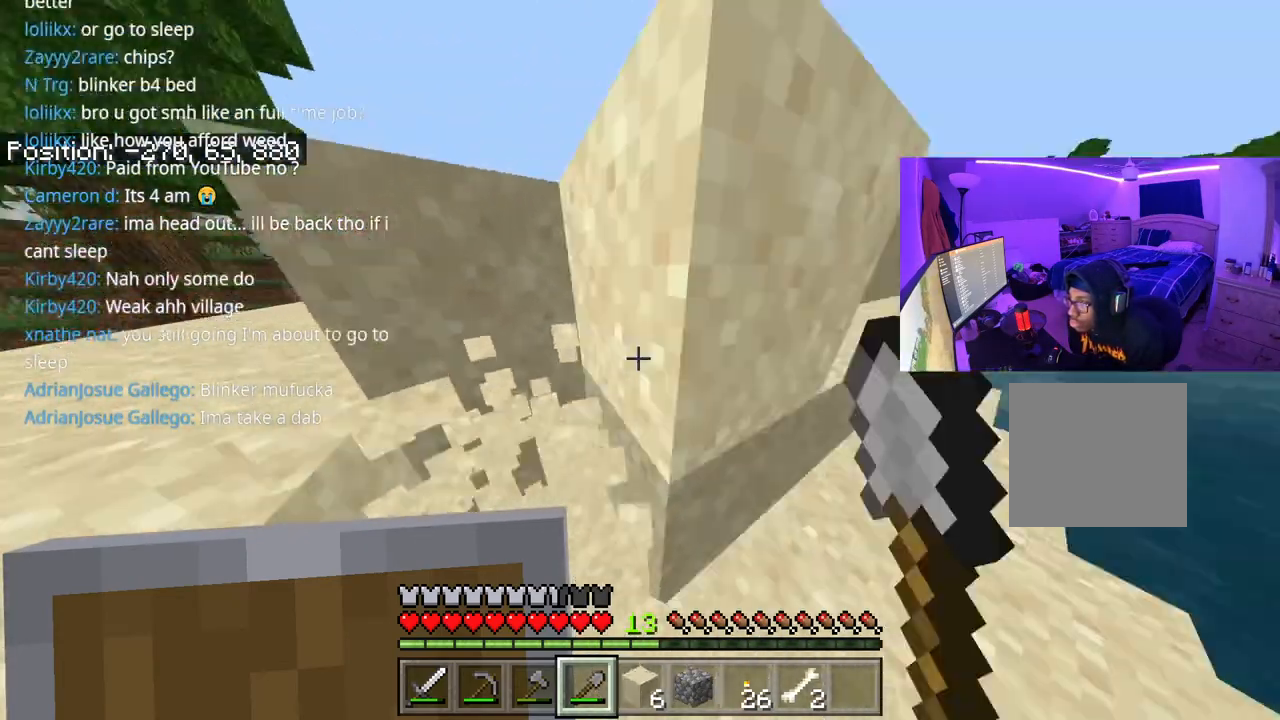
Gameplay with a controller (Xbox layout); each line is a JSON object with the inputs held at the frame after it. "events" lists button and stick changes between this image and that frame as [ms after this image, input, new state], when the widget could be followed in between. Not read: L3.
{"buttons": ["R2"], "left_stick": "center", "right_stick": "left", "events": [[83, "right_stick", "center"], [433, "right_stick", "left"]]}
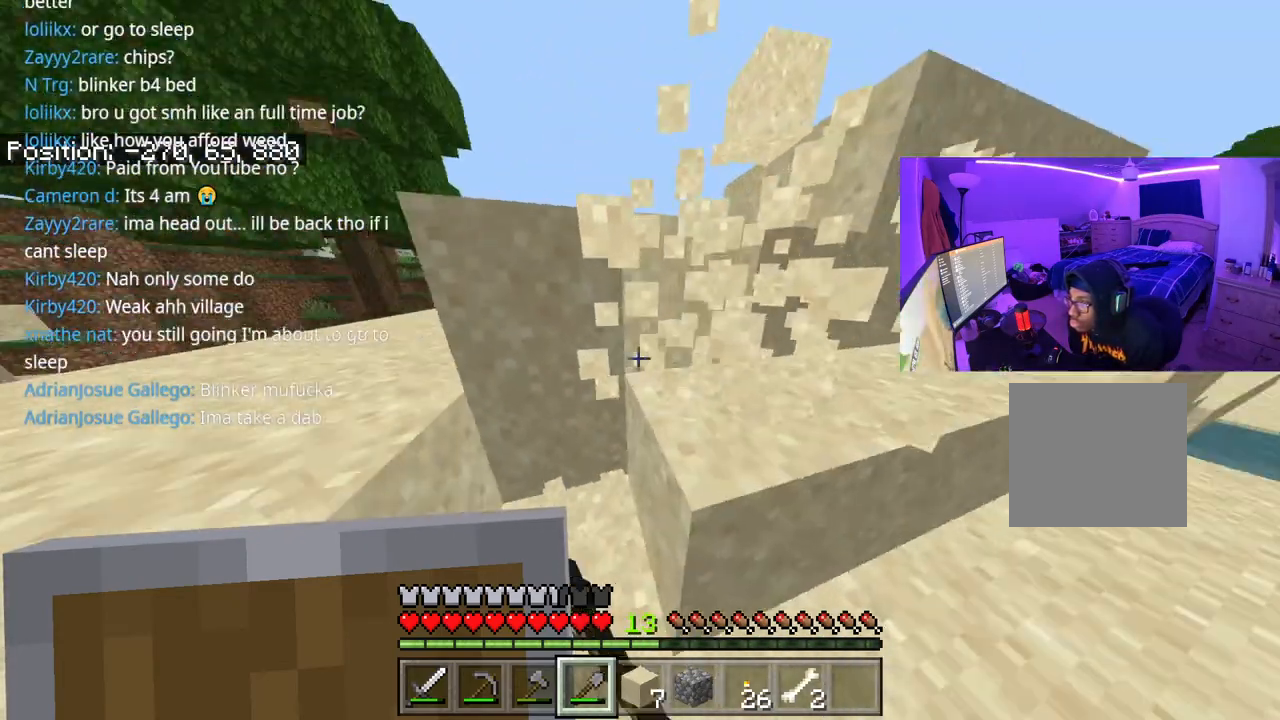
{"buttons": ["R2"], "left_stick": "center", "right_stick": "center", "events": [[50, "right_stick", "center"]]}
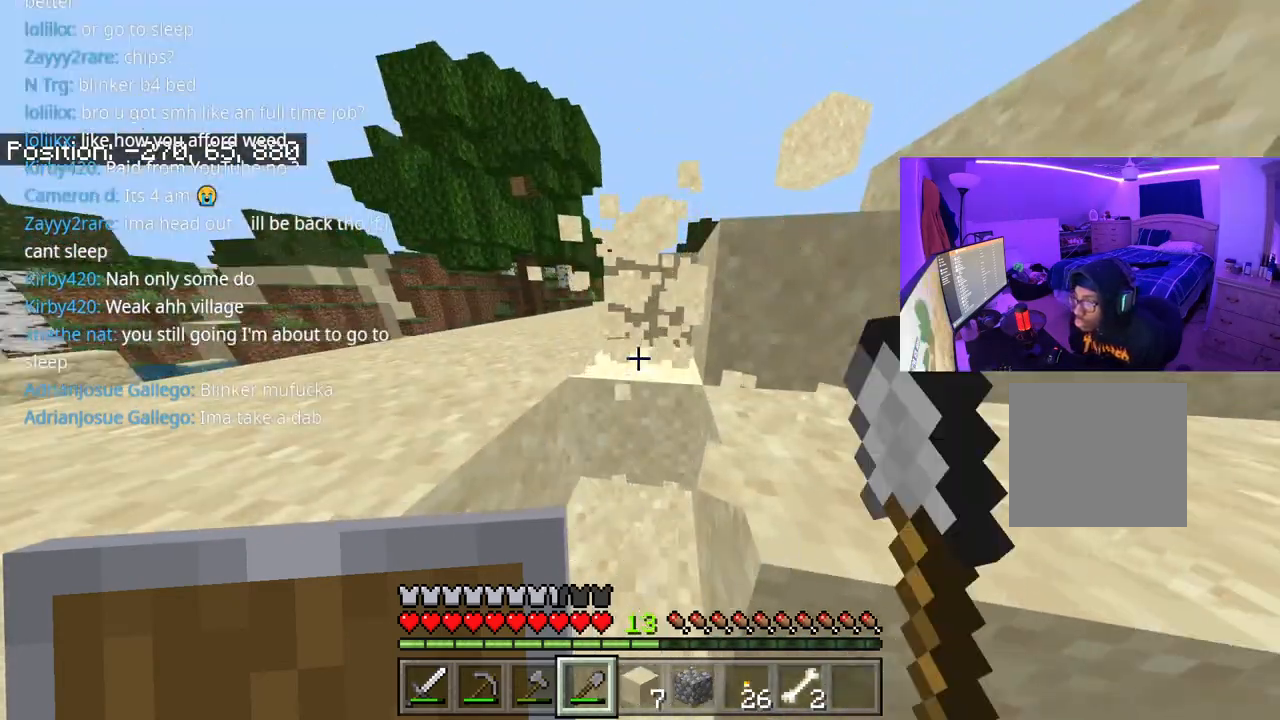
{"buttons": ["R2"], "left_stick": "center", "right_stick": "center", "events": [[117, "right_stick", "right"], [200, "right_stick", "center"]]}
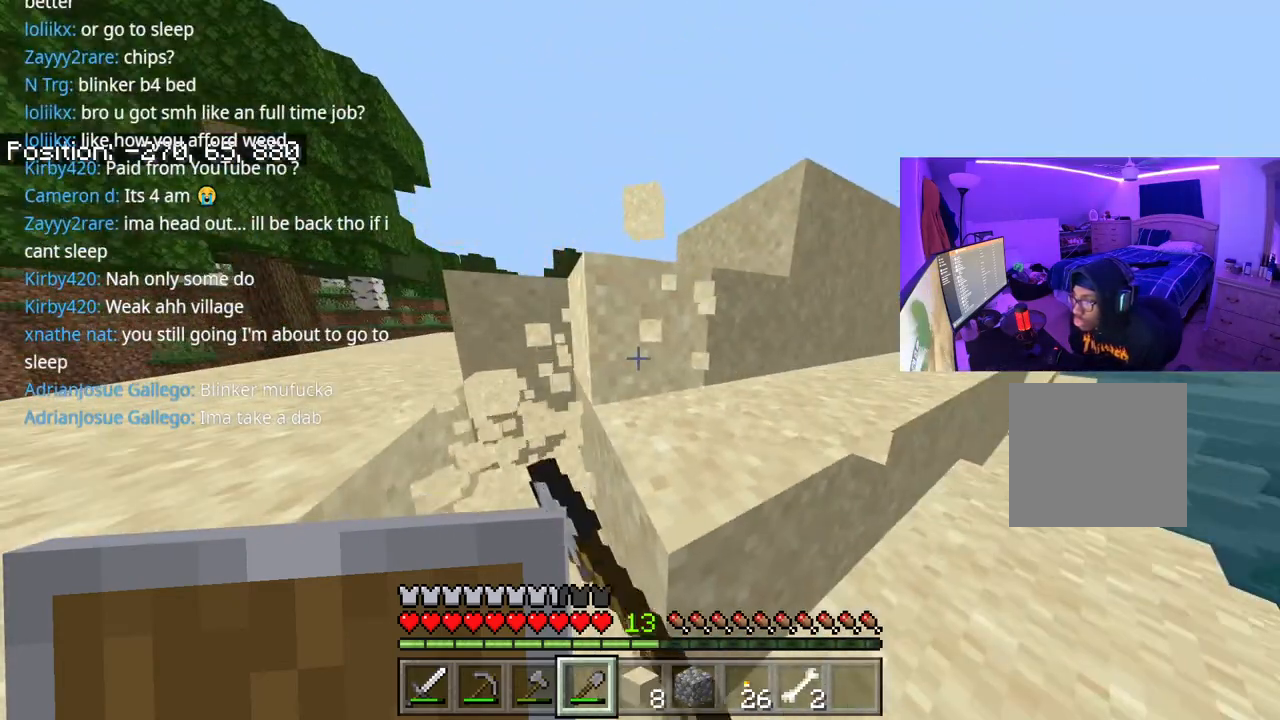
{"buttons": ["R2"], "left_stick": "center", "right_stick": "up", "events": [[50, "right_stick", "down"], [150, "right_stick", "right"], [383, "right_stick", "center"], [500, "right_stick", "up"]]}
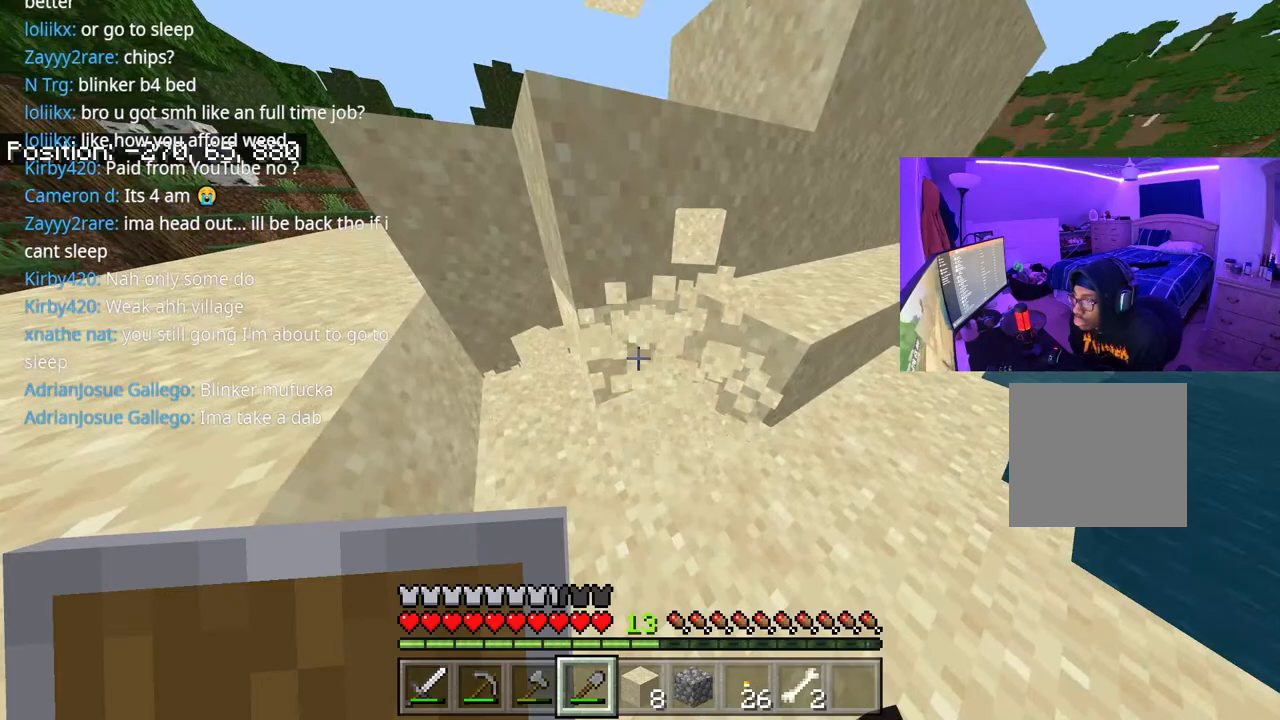
{"buttons": ["R2"], "left_stick": "center", "right_stick": "center", "events": [[83, "left_stick", "up"], [150, "right_stick", "center"], [300, "left_stick", "center"]]}
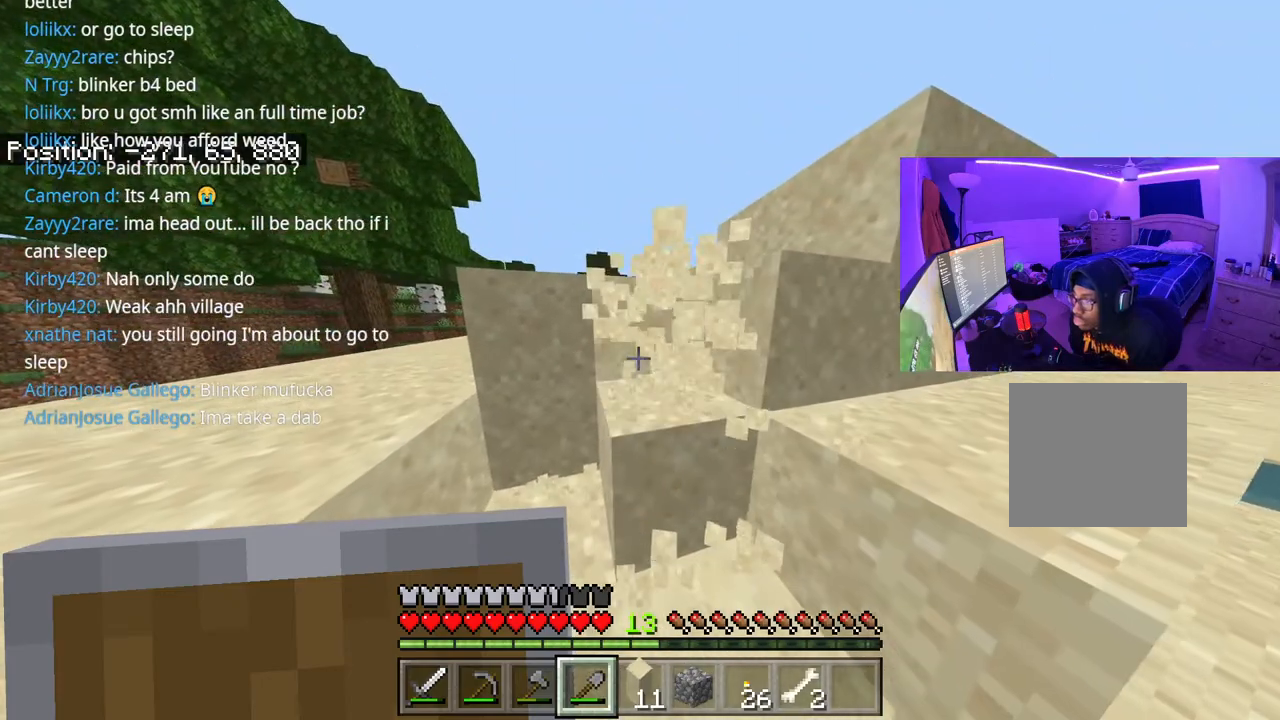
{"buttons": ["R2"], "left_stick": "center", "right_stick": "center", "events": [[33, "left_stick", "up"], [50, "right_stick", "down"], [200, "right_stick", "center"], [217, "left_stick", "center"]]}
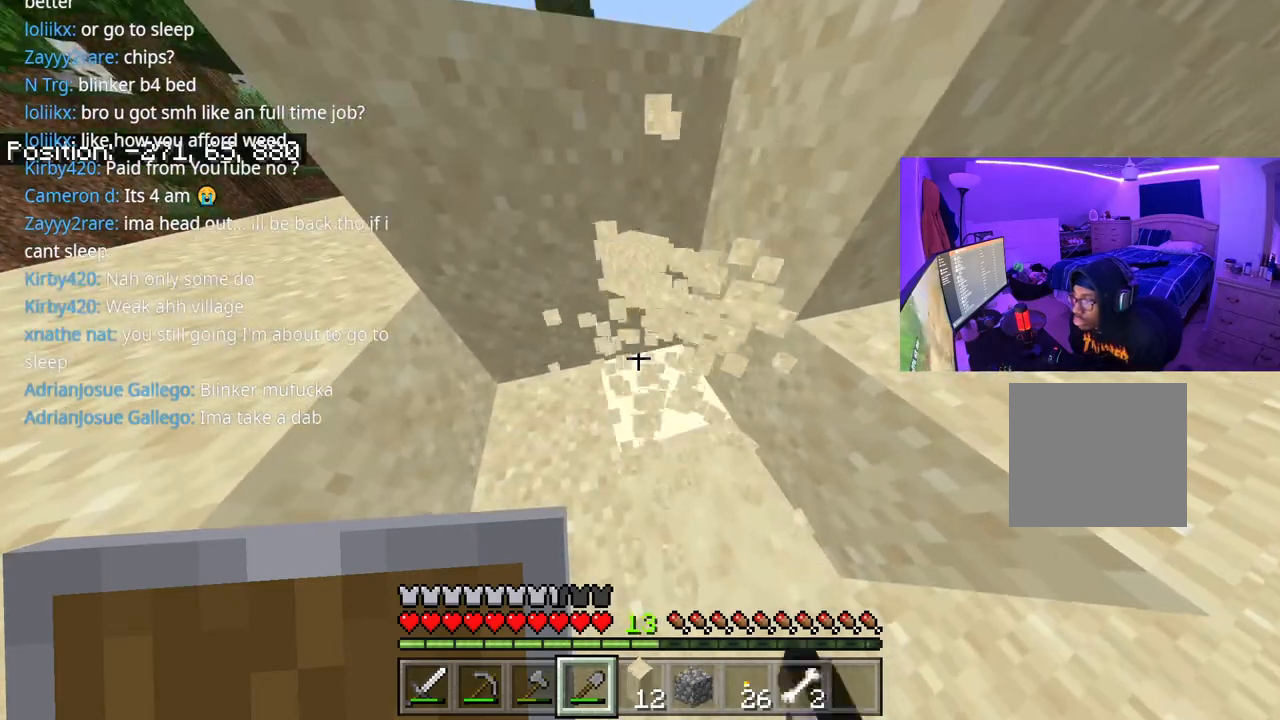
{"buttons": ["R2"], "left_stick": "center", "right_stick": "center", "events": [[117, "left_stick", "up"], [117, "right_stick", "up"], [283, "right_stick", "center"], [417, "left_stick", "center"]]}
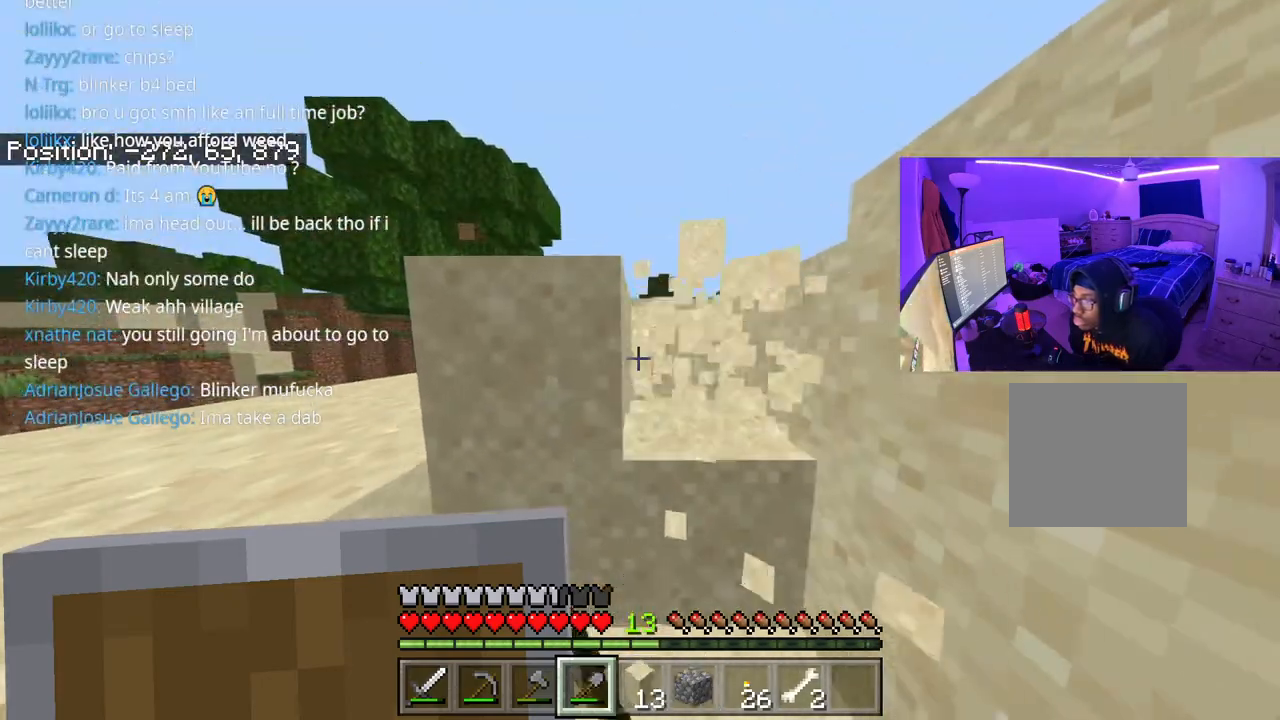
{"buttons": ["R2"], "left_stick": "up-left", "right_stick": "center", "events": [[150, "right_stick", "down"], [250, "right_stick", "center"], [400, "left_stick", "up-left"]]}
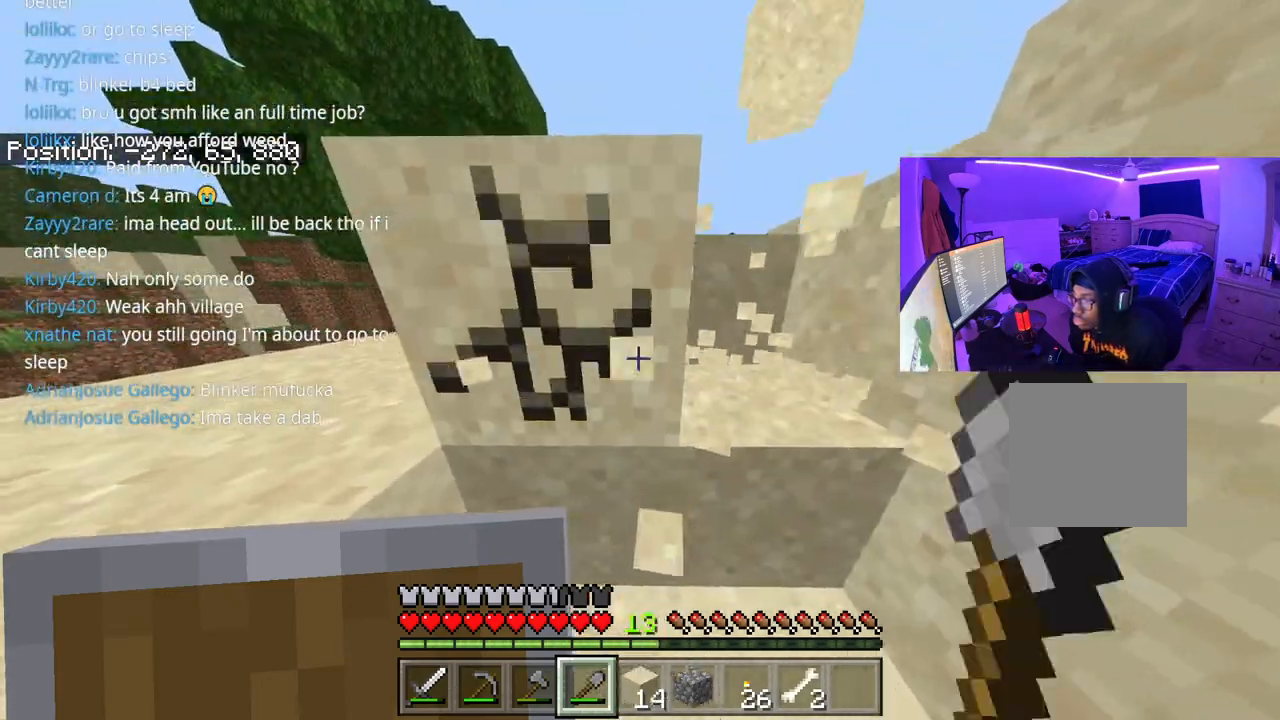
{"buttons": ["R2"], "left_stick": "center", "right_stick": "center", "events": [[67, "left_stick", "center"], [200, "right_stick", "down"], [500, "right_stick", "center"]]}
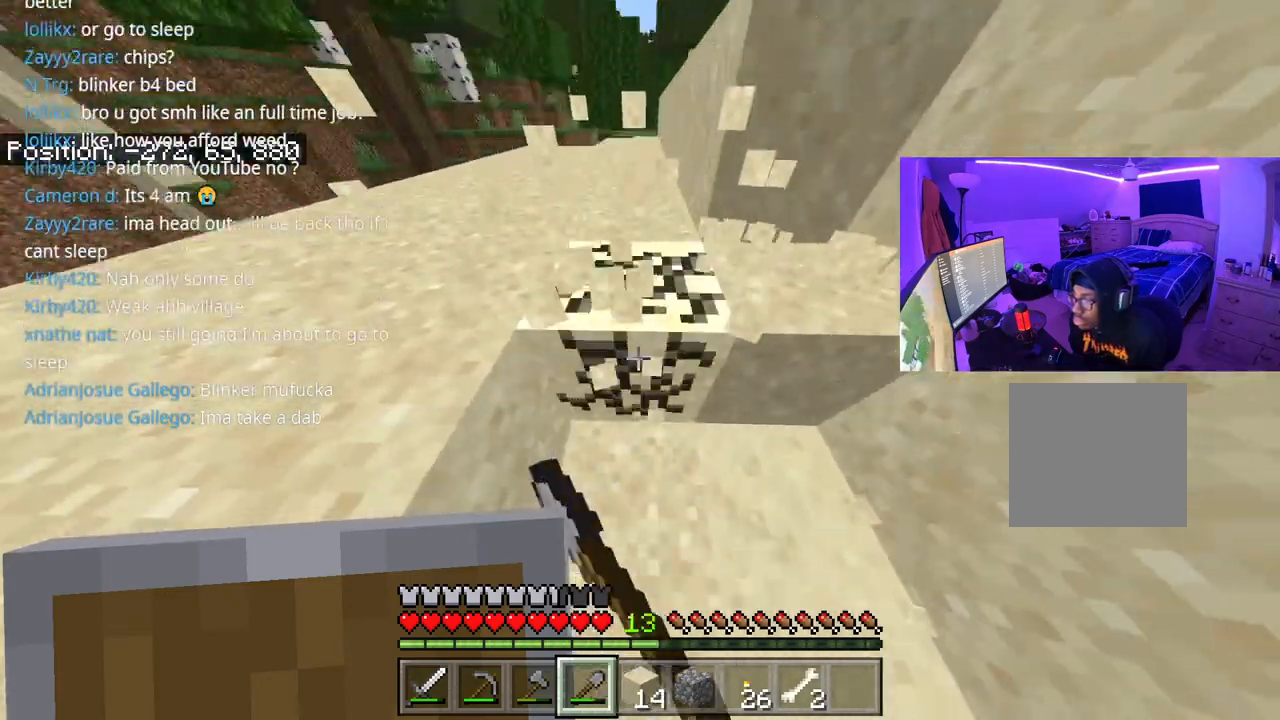
{"buttons": ["R2"], "left_stick": "center", "right_stick": "center", "events": [[233, "right_stick", "right"], [333, "right_stick", "center"]]}
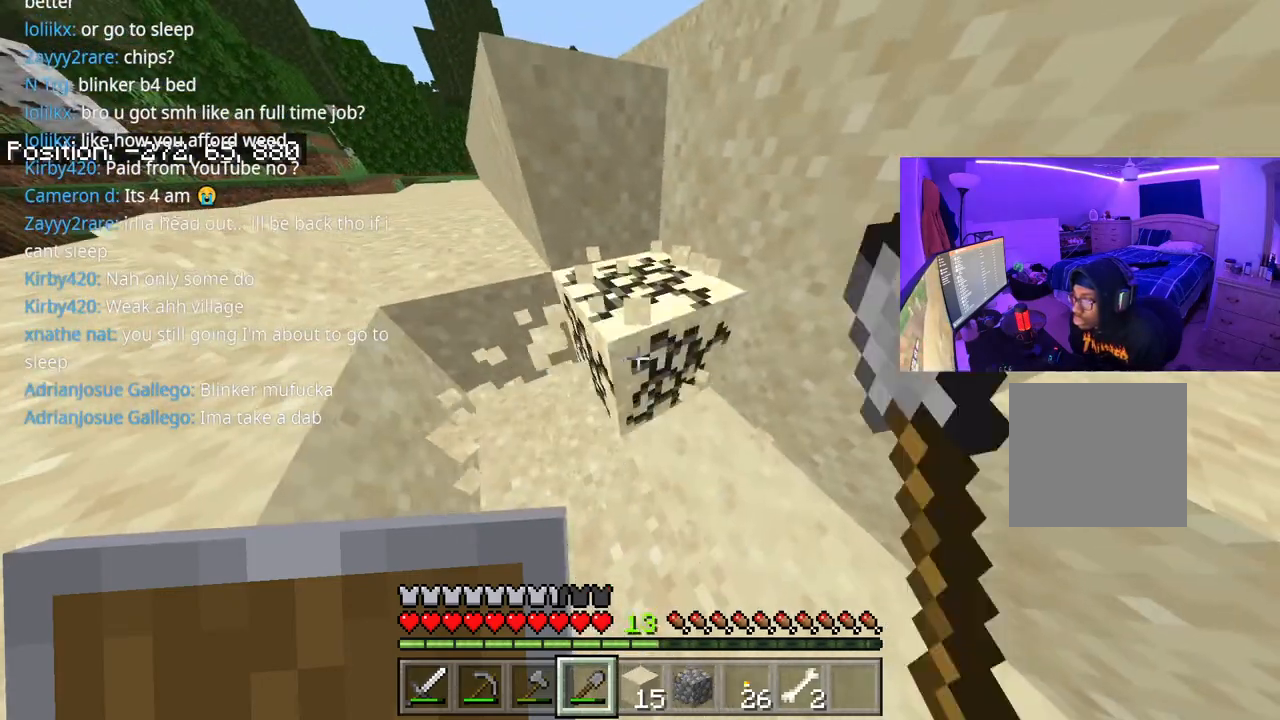
{"buttons": ["R2"], "left_stick": "up", "right_stick": "center", "events": [[200, "left_stick", "up"], [217, "right_stick", "up"], [383, "right_stick", "center"]]}
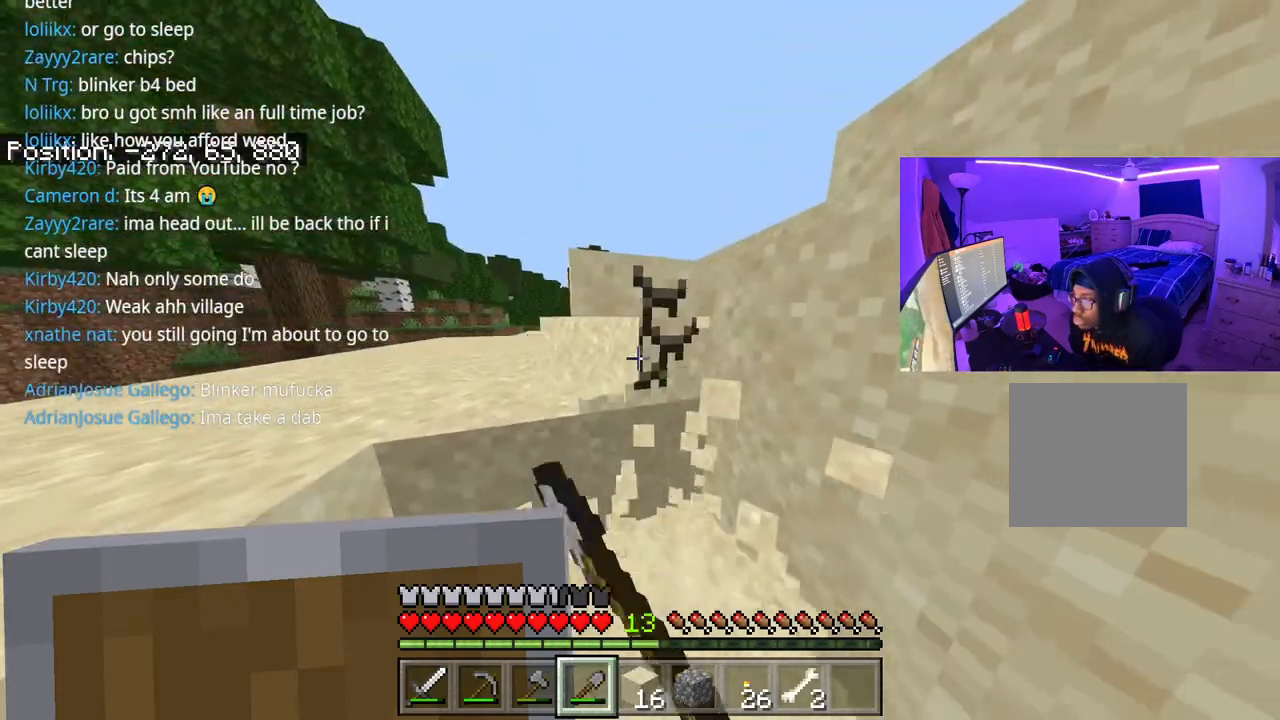
{"buttons": ["R2"], "left_stick": "up", "right_stick": "center", "events": [[250, "left_stick", "up-left"], [283, "right_stick", "down-left"], [433, "left_stick", "up"], [433, "right_stick", "center"]]}
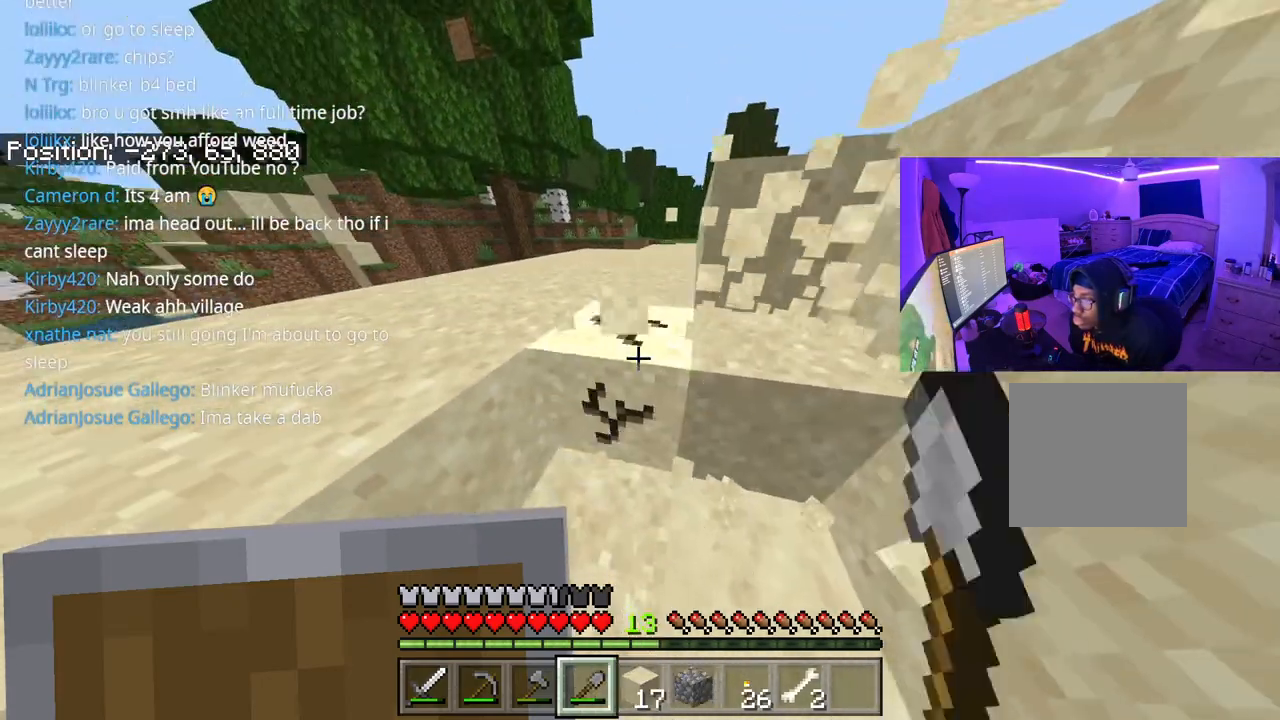
{"buttons": ["R2"], "left_stick": "up", "right_stick": "right", "events": [[250, "right_stick", "right"]]}
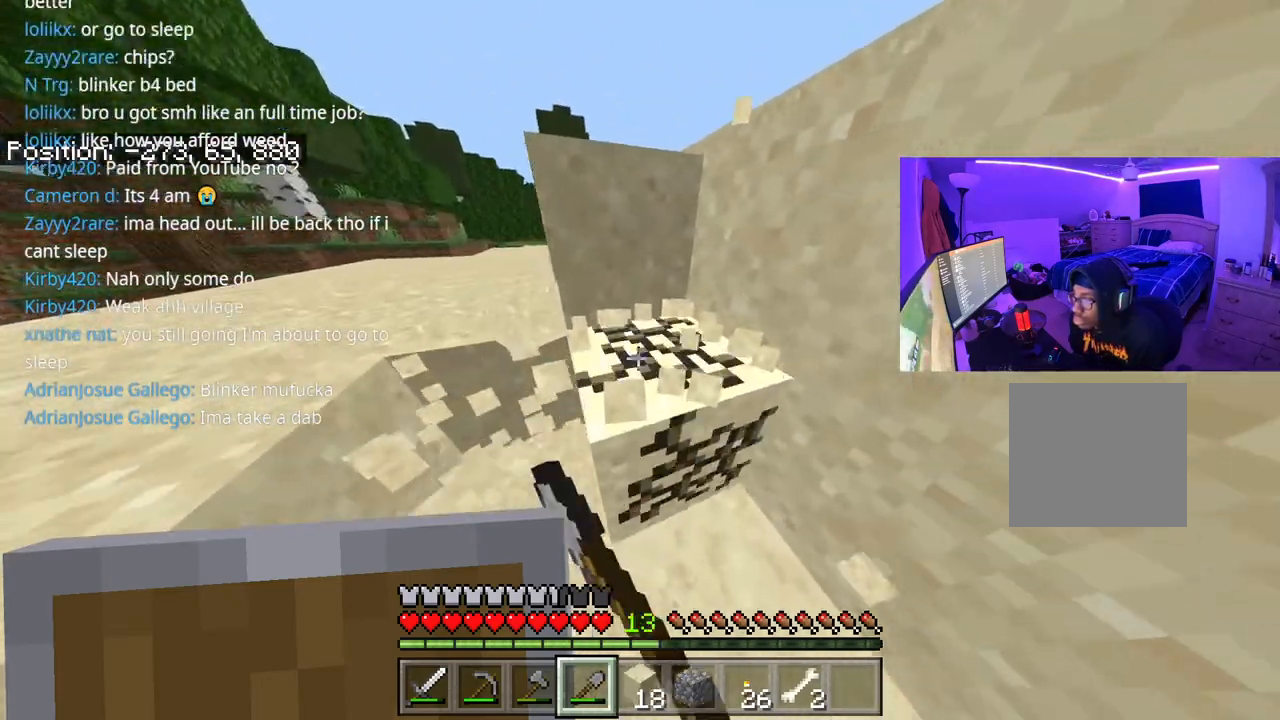
{"buttons": ["R2"], "left_stick": "up", "right_stick": "center", "events": [[217, "right_stick", "up"], [367, "right_stick", "center"]]}
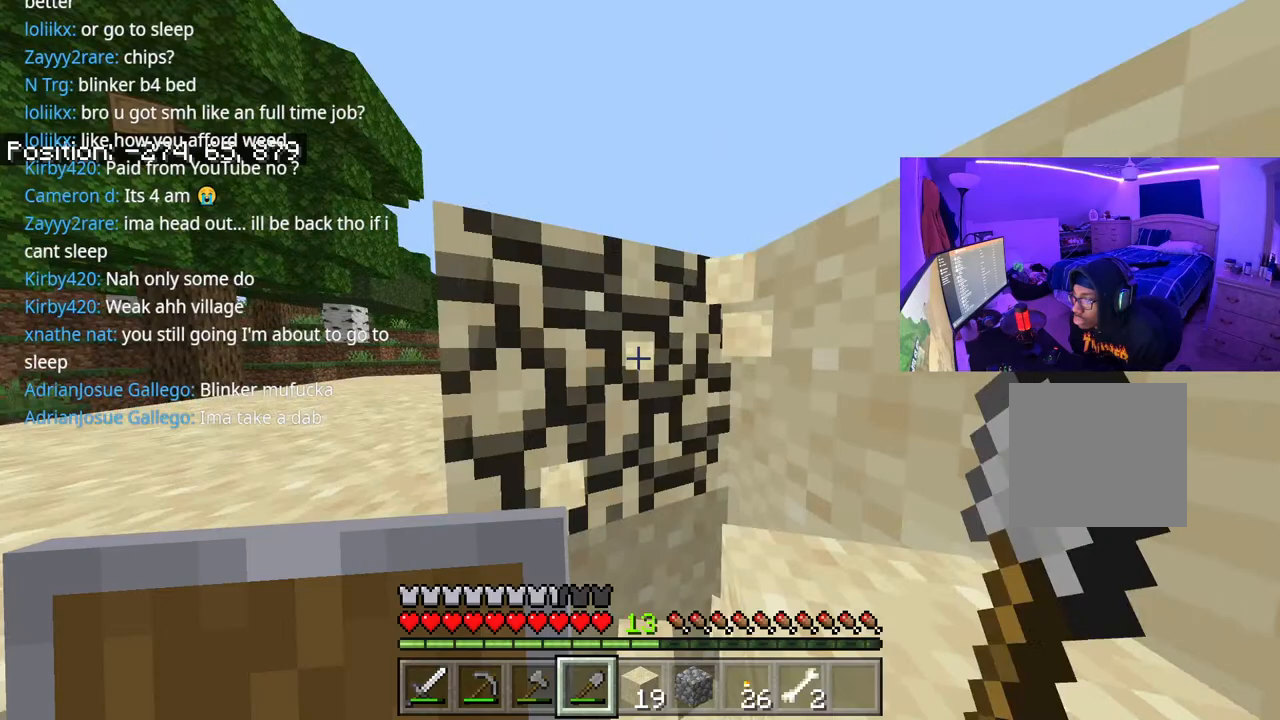
{"buttons": ["R2"], "left_stick": "center", "right_stick": "center", "events": [[183, "left_stick", "up-left"], [200, "right_stick", "down-left"], [383, "right_stick", "center"], [433, "left_stick", "center"]]}
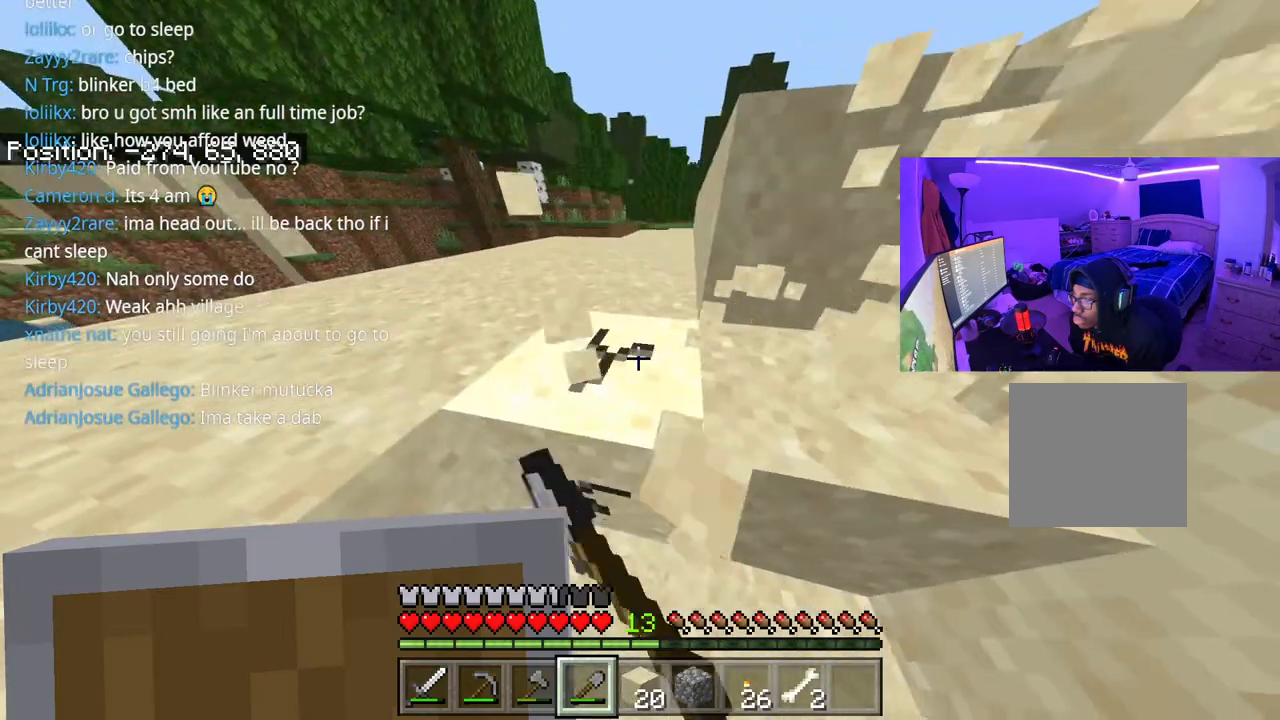
{"buttons": ["R2"], "left_stick": "center", "right_stick": "center", "events": [[183, "right_stick", "right"], [317, "right_stick", "center"]]}
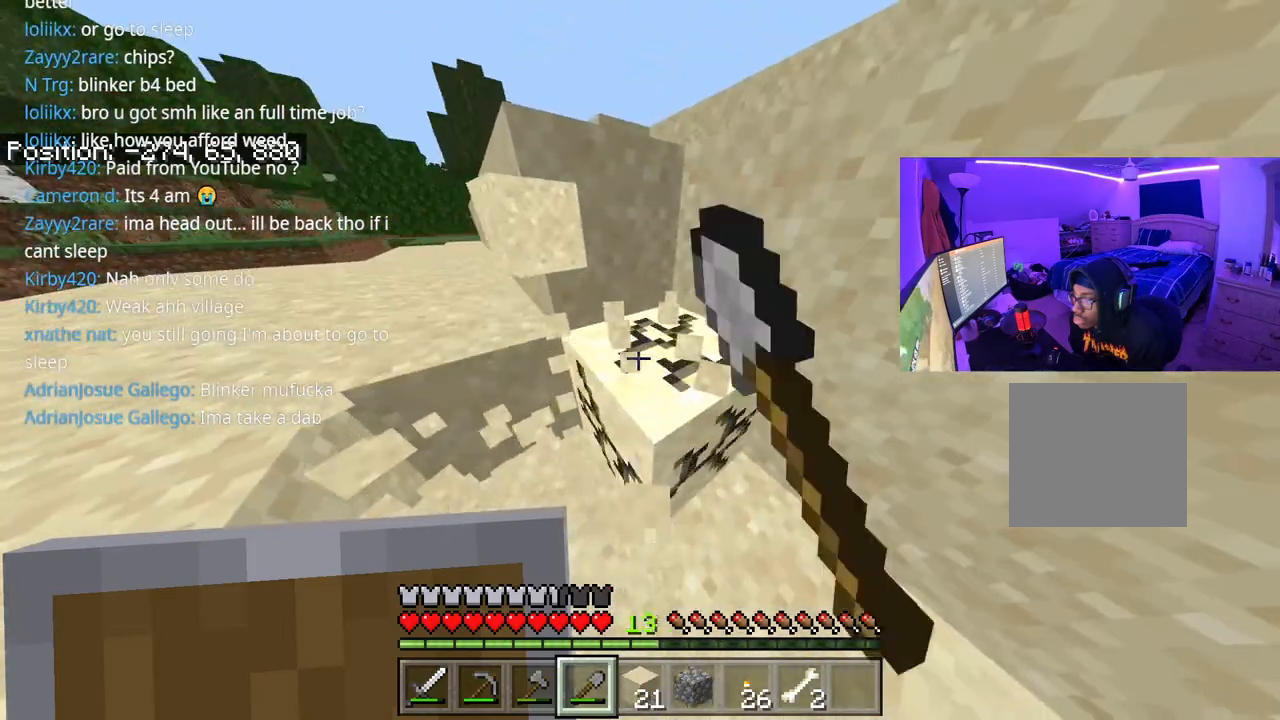
{"buttons": ["R2"], "left_stick": "center", "right_stick": "center", "events": [[167, "right_stick", "up"], [183, "left_stick", "up"], [300, "right_stick", "center"], [417, "left_stick", "center"]]}
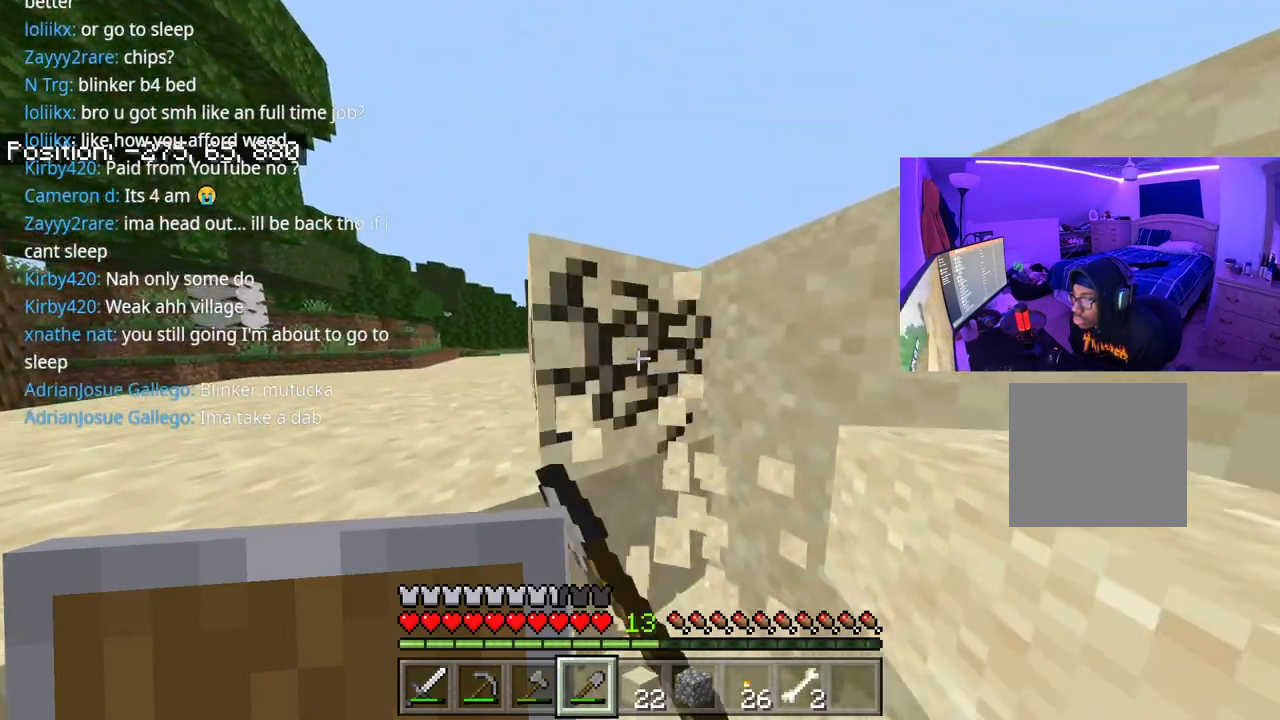
{"buttons": ["R2"], "left_stick": "center", "right_stick": "center", "events": [[117, "left_stick", "left"], [133, "right_stick", "down-left"], [300, "left_stick", "center"], [300, "right_stick", "center"]]}
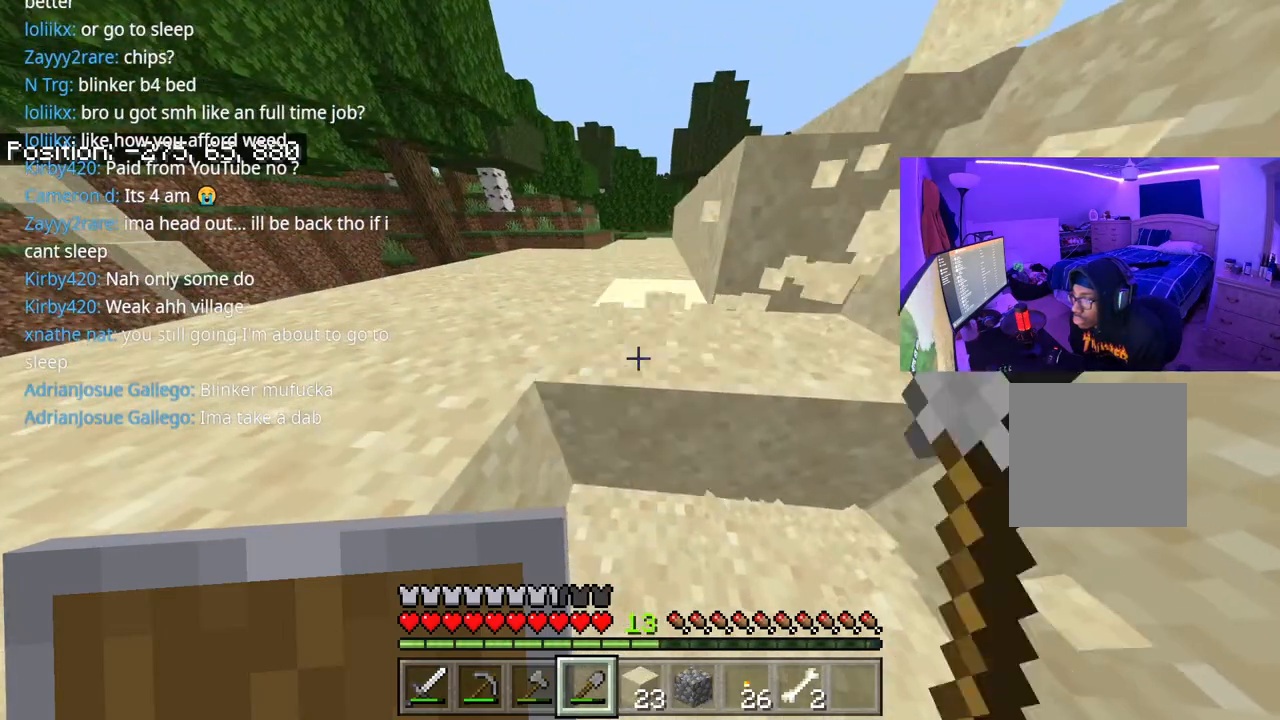
{"buttons": ["R2"], "left_stick": "center", "right_stick": "center", "events": [[150, "right_stick", "right"], [233, "right_stick", "center"]]}
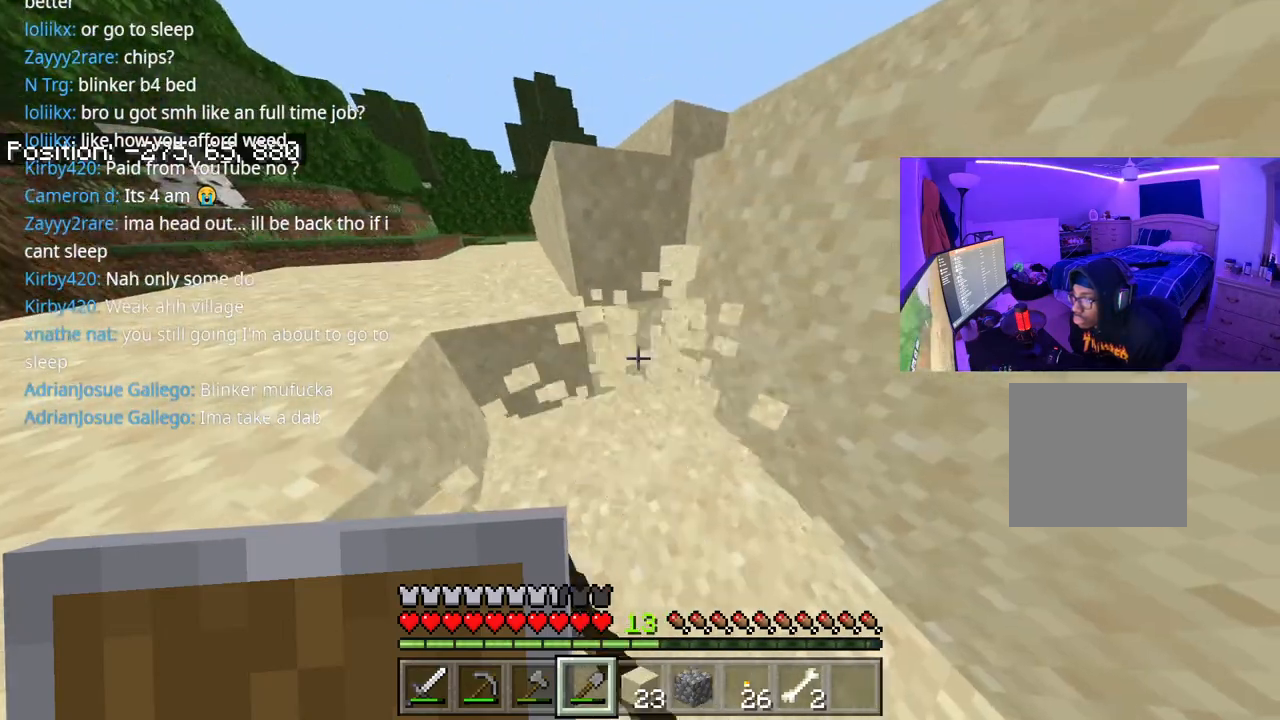
{"buttons": ["R2"], "left_stick": "up", "right_stick": "down-left", "events": [[50, "left_stick", "up"], [67, "right_stick", "up"], [183, "right_stick", "center"], [500, "right_stick", "down-left"]]}
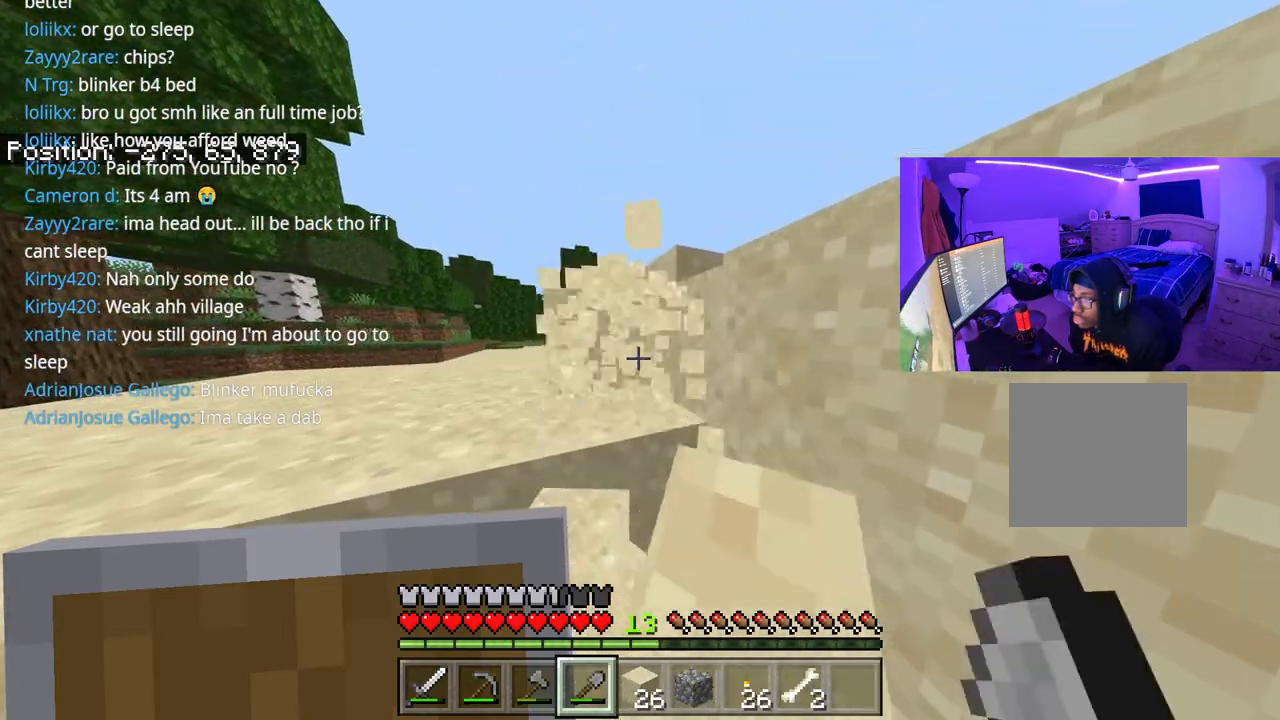
{"buttons": ["R2"], "left_stick": "center", "right_stick": "right", "events": [[50, "left_stick", "up-left"], [150, "right_stick", "center"], [217, "left_stick", "center"], [483, "right_stick", "right"]]}
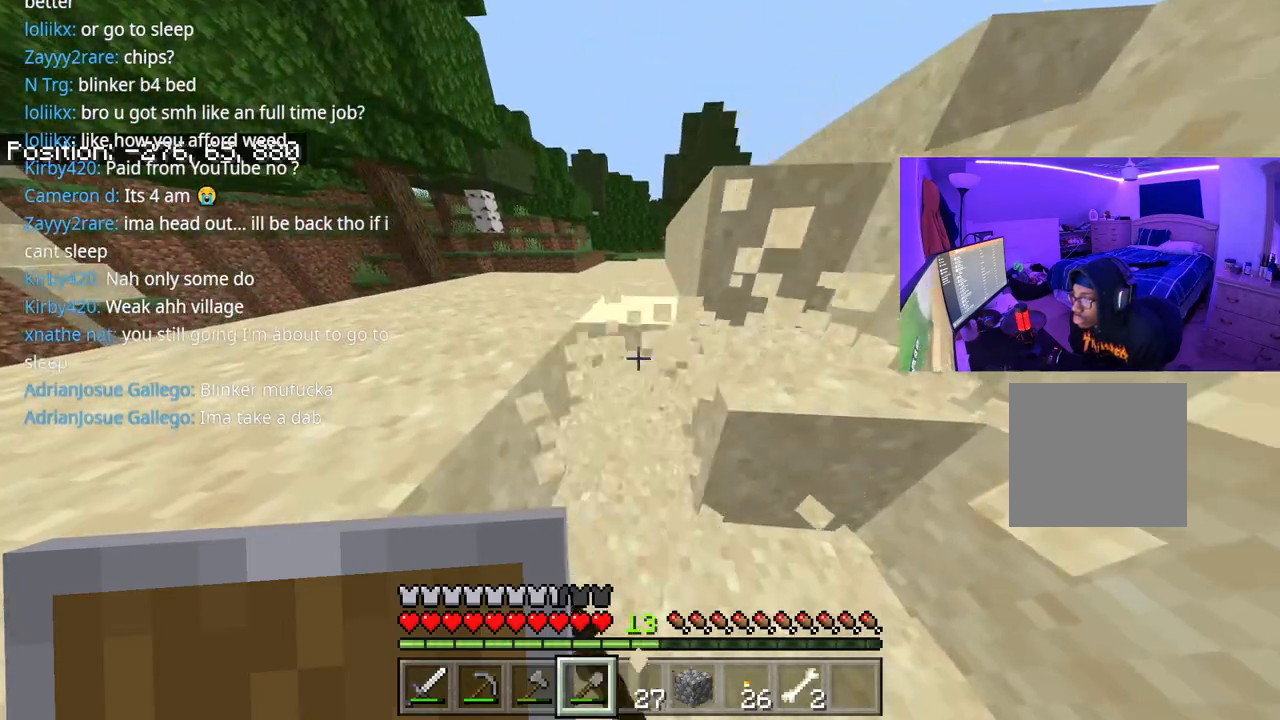
{"buttons": ["R2"], "left_stick": "up", "right_stick": "up", "events": [[83, "right_stick", "center"], [467, "left_stick", "up"], [500, "right_stick", "up"]]}
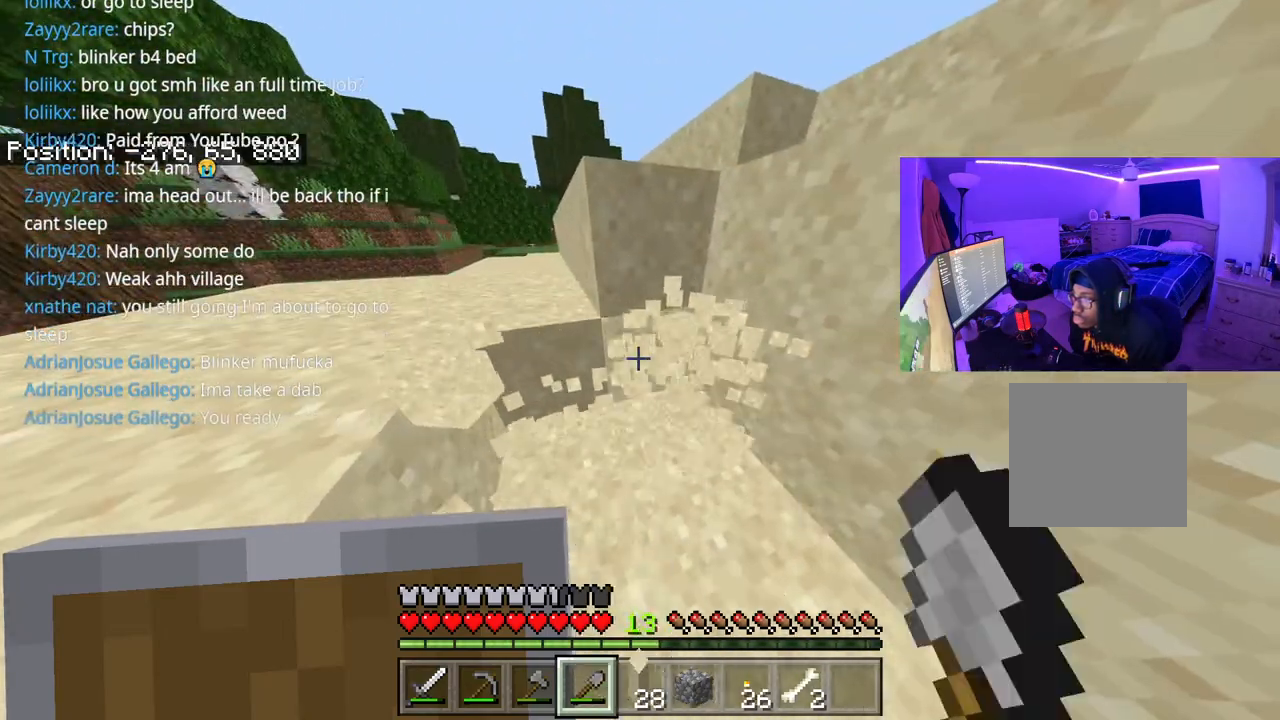
{"buttons": ["R2"], "left_stick": "up-left", "right_stick": "down", "events": [[150, "right_stick", "center"], [467, "right_stick", "down"], [500, "left_stick", "up-left"]]}
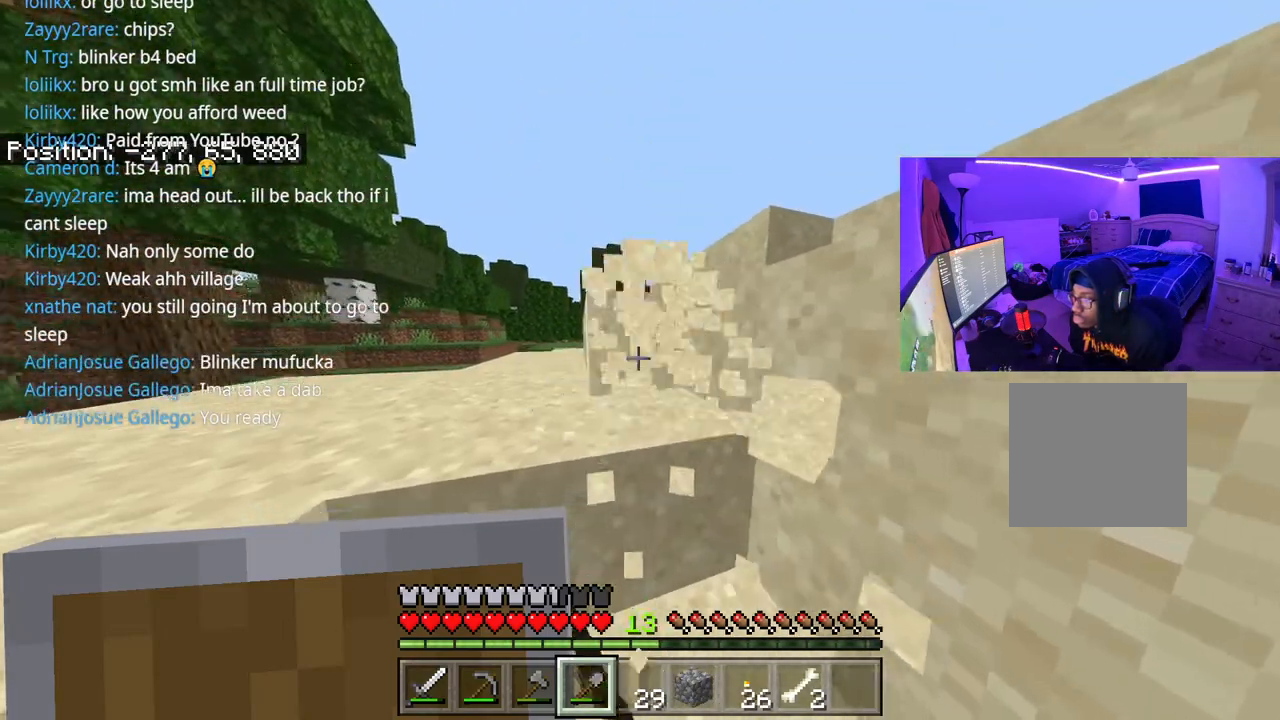
{"buttons": ["R2"], "left_stick": "center", "right_stick": "center", "events": [[117, "right_stick", "center"], [167, "left_stick", "center"]]}
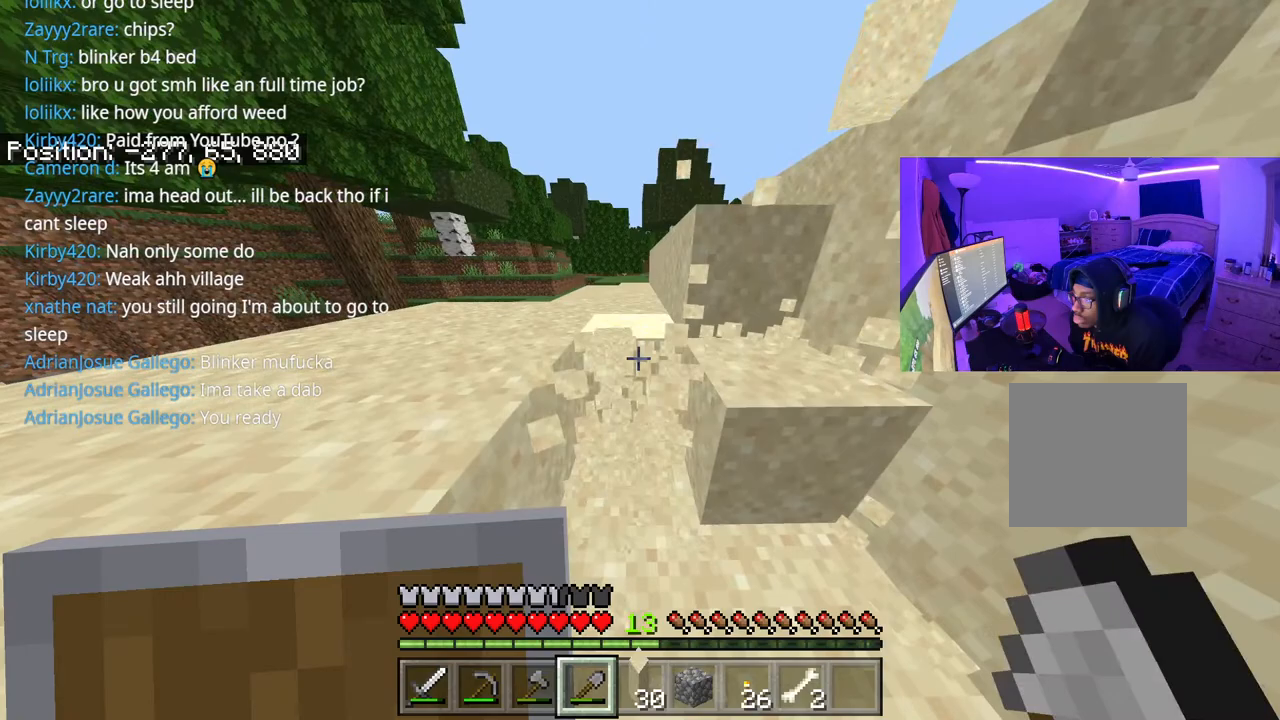
{"buttons": ["R2"], "left_stick": "center", "right_stick": "center", "events": [[83, "left_stick", "right"], [100, "right_stick", "right"], [200, "right_stick", "center"], [267, "left_stick", "up-right"], [483, "left_stick", "center"]]}
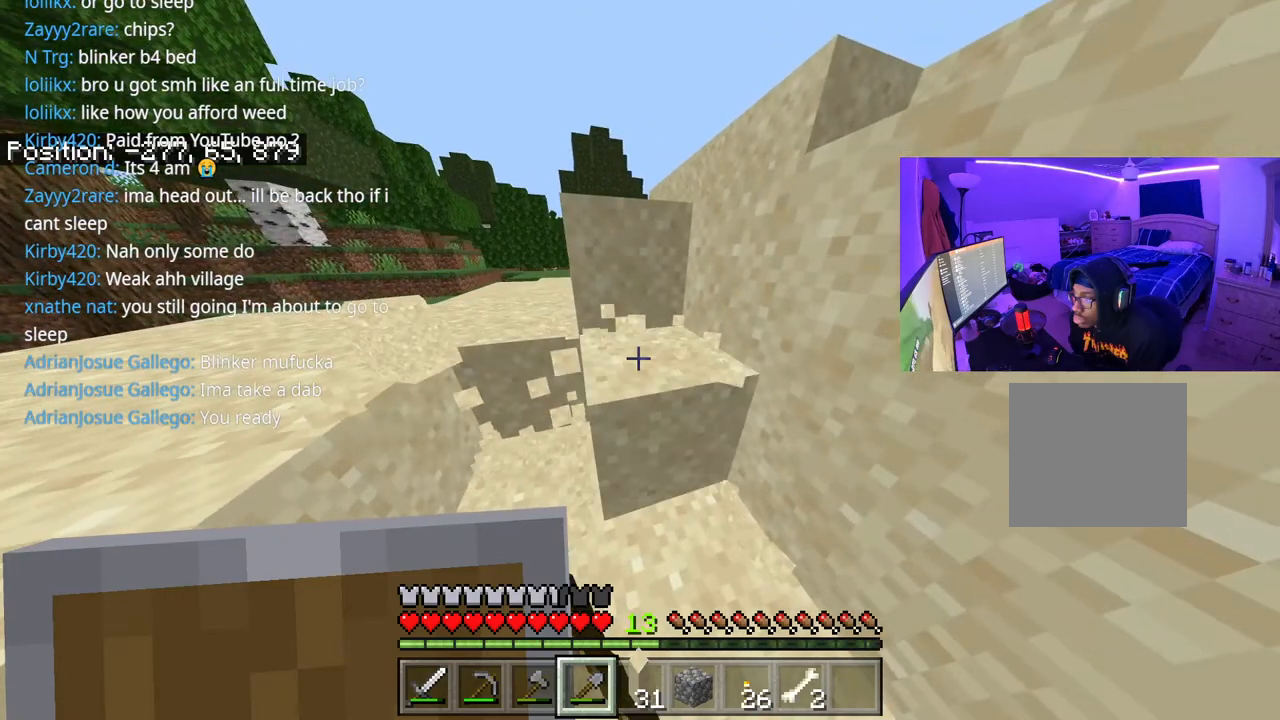
{"buttons": ["R2"], "left_stick": "up-left", "right_stick": "center", "events": [[33, "left_stick", "up"], [50, "right_stick", "up"], [167, "right_stick", "center"], [500, "left_stick", "up-left"]]}
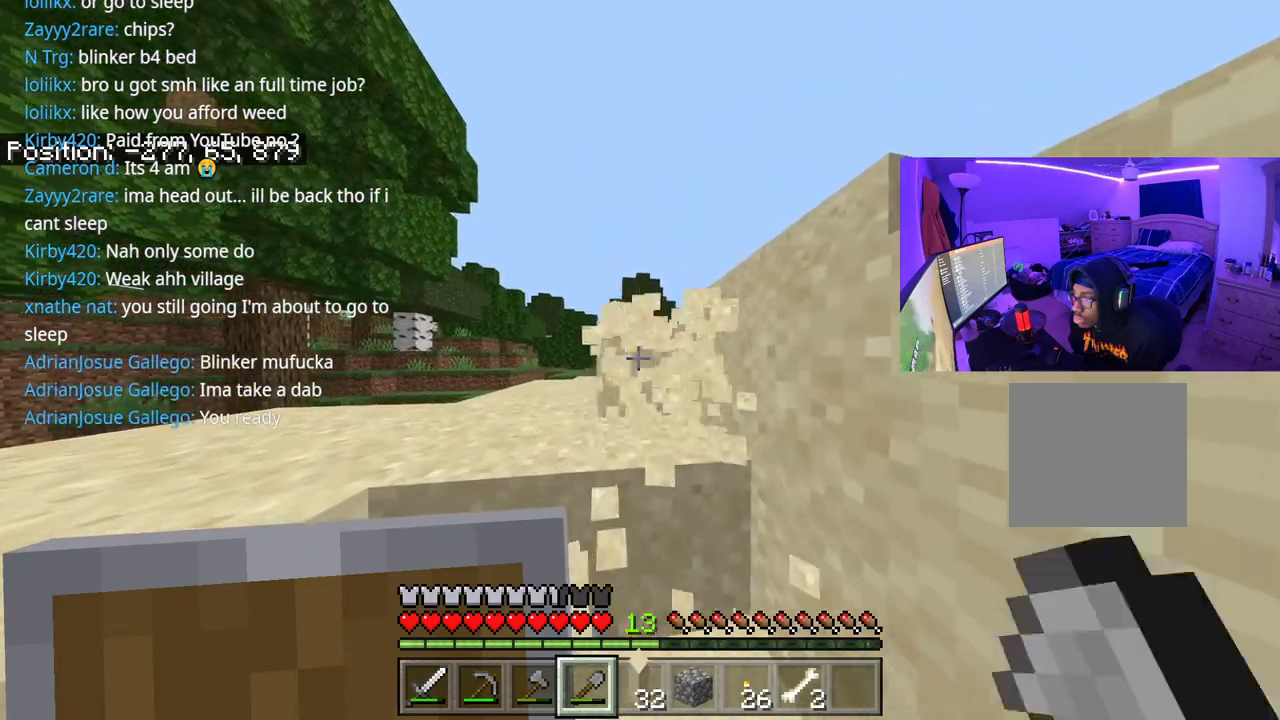
{"buttons": ["R2"], "left_stick": "center", "right_stick": "right", "events": [[33, "right_stick", "down"], [167, "right_stick", "center"], [267, "left_stick", "center"], [467, "right_stick", "right"]]}
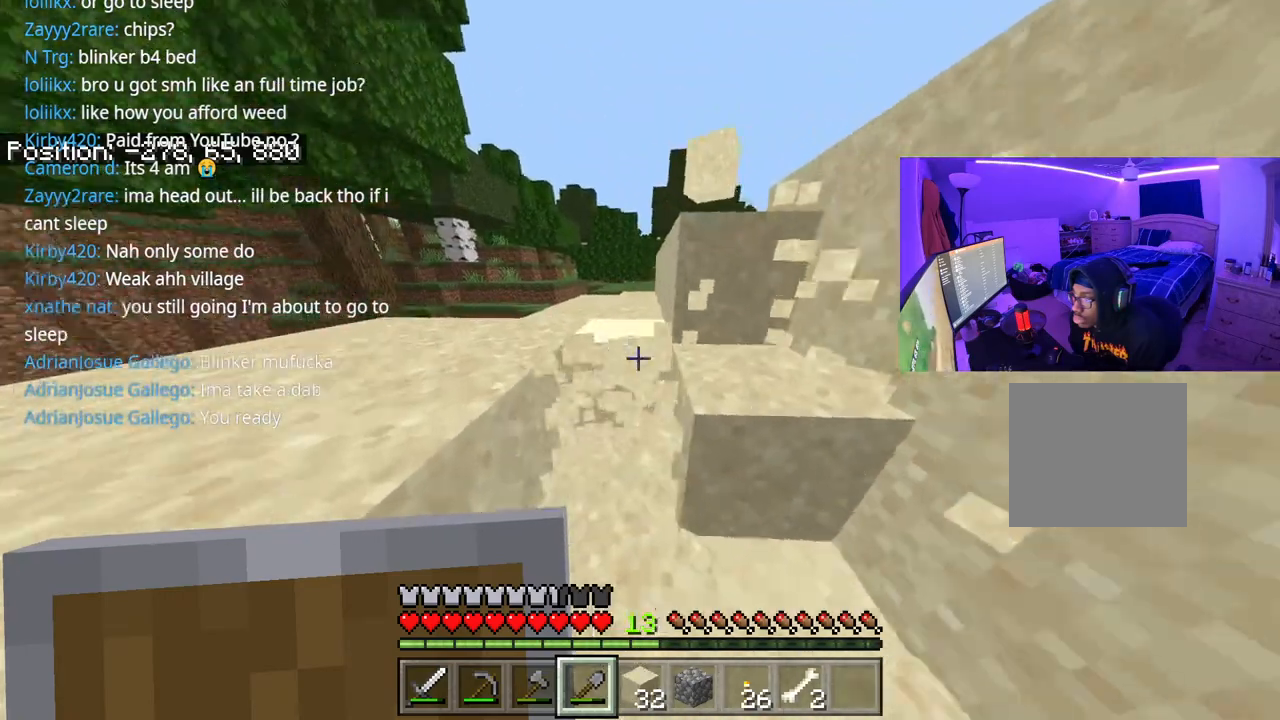
{"buttons": ["R2"], "left_stick": "up", "right_stick": "up", "events": [[83, "right_stick", "center"], [267, "left_stick", "up"], [333, "right_stick", "up"]]}
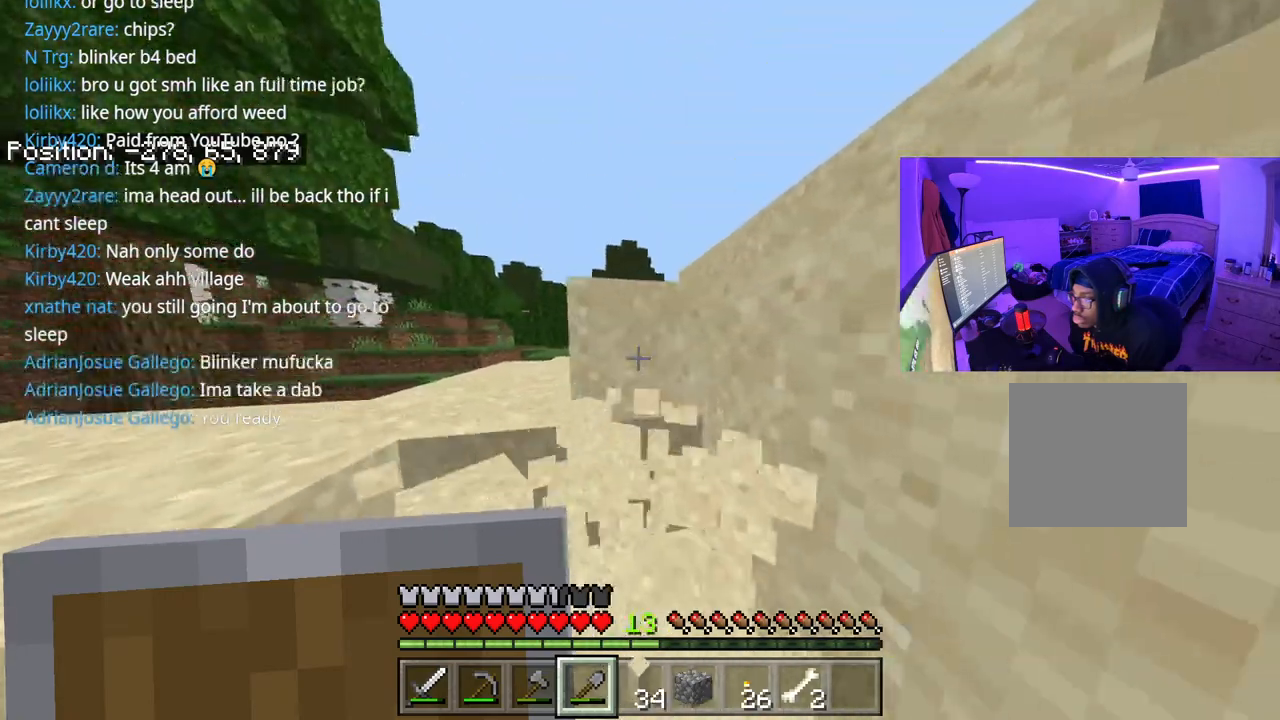
{"buttons": ["R2"], "left_stick": "center", "right_stick": "down", "events": [[33, "right_stick", "center"], [283, "right_stick", "down"], [417, "right_stick", "left"], [483, "left_stick", "center"], [483, "right_stick", "down"]]}
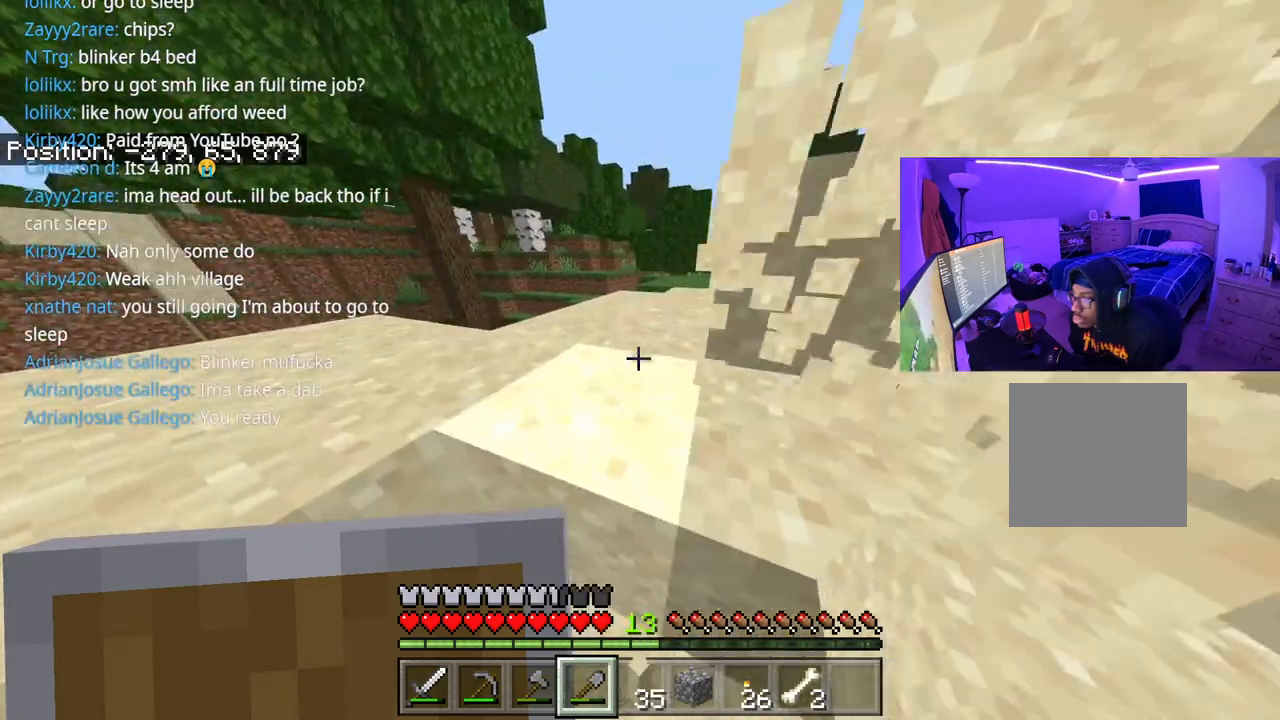
{"buttons": ["R2"], "left_stick": "center", "right_stick": "center", "events": [[317, "right_stick", "center"], [383, "right_stick", "right"], [500, "right_stick", "center"]]}